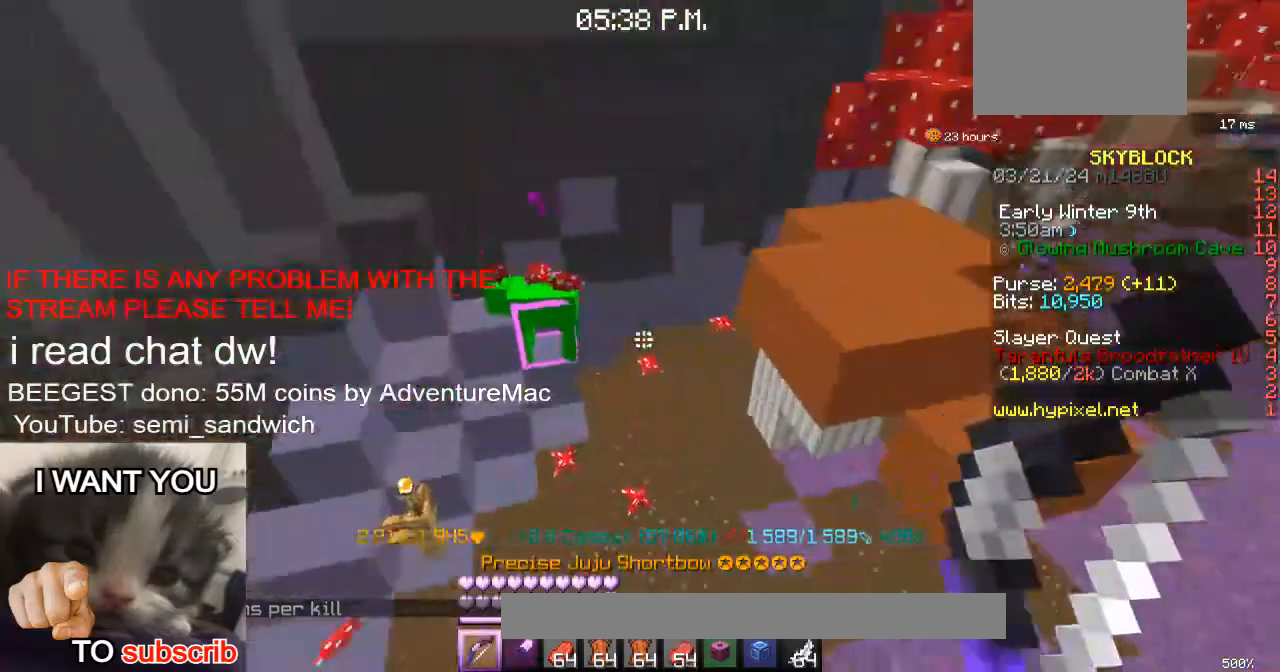
Gameplay with keyboard; each line is a JSON object with the keys held at the frame after it. "events" lists presses ("down") and releases ("up") of "1", "2", "a", "d", "s" and "w" between this image and that frame as [ms after this image, input, new state], when the widget could be followed in between. No other keys are recorded. Mouse input is not recorded.
{"keys": ["d"], "events": [[50, "d", "down"], [200, "d", "up"], [250, "w", "up"], [384, "d", "down"]]}
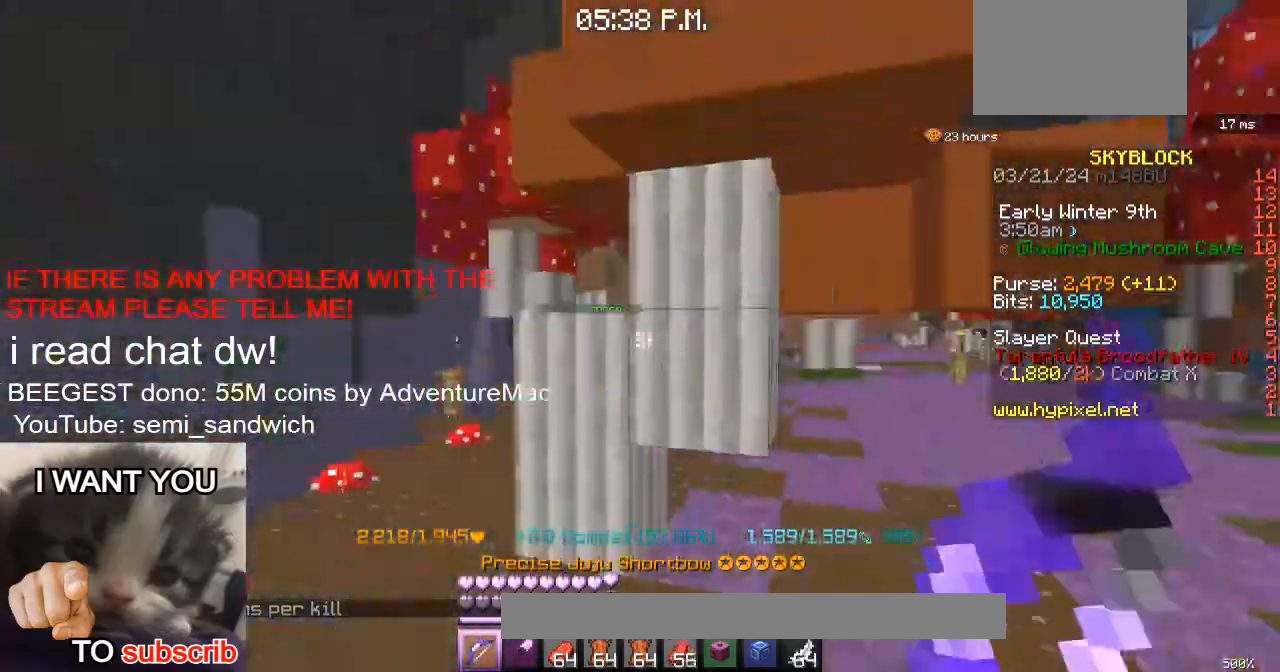
{"keys": ["w"], "events": [[117, "w", "down"], [367, "d", "up"]]}
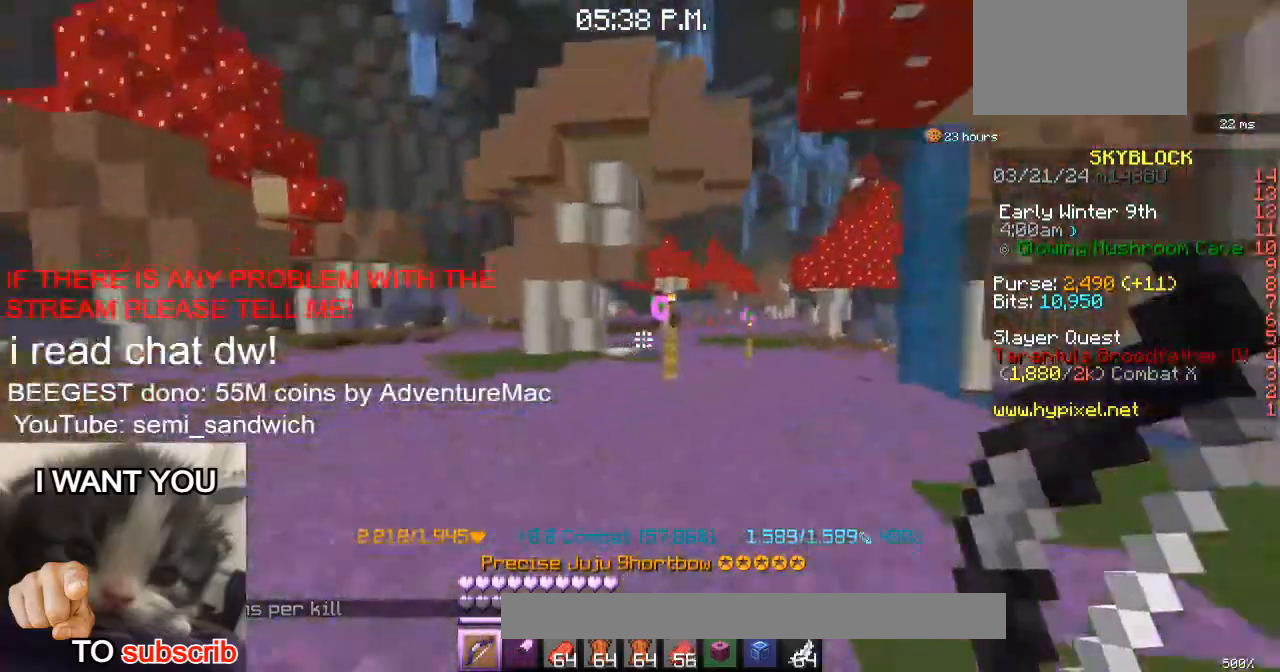
{"keys": ["1", "w"], "events": [[250, "d", "down"], [434, "d", "up"], [501, "1", "down"]]}
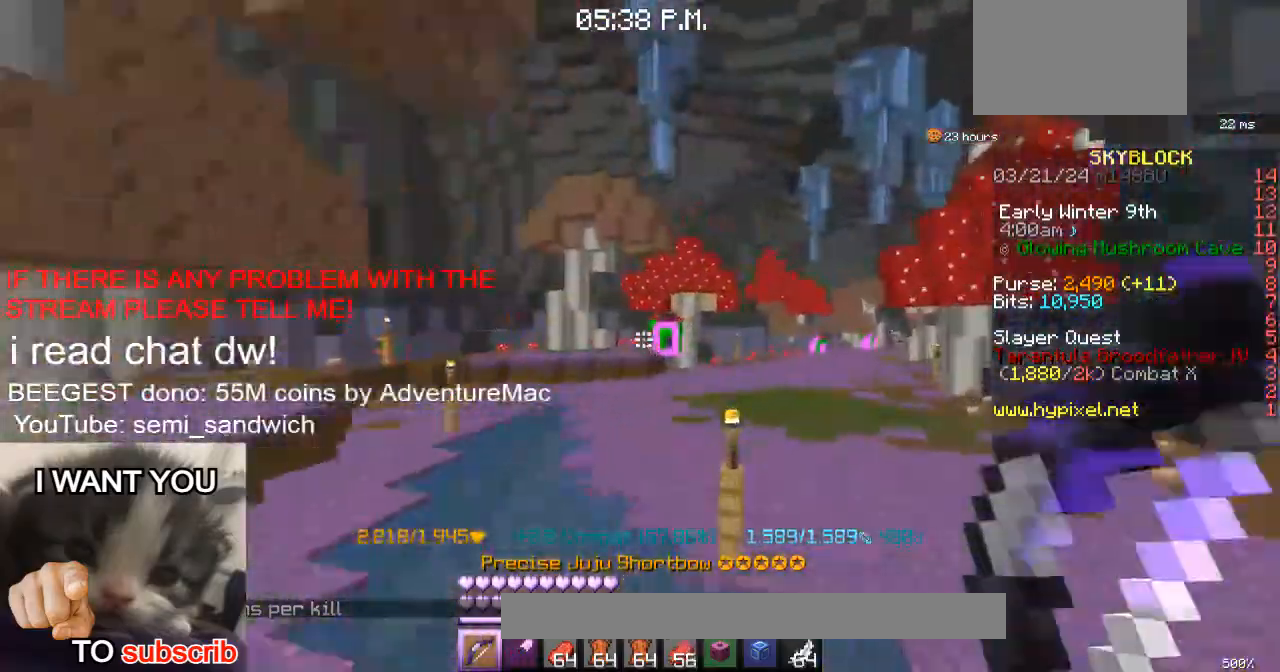
{"keys": ["w"], "events": [[183, "1", "up"], [300, "d", "down"], [434, "d", "up"]]}
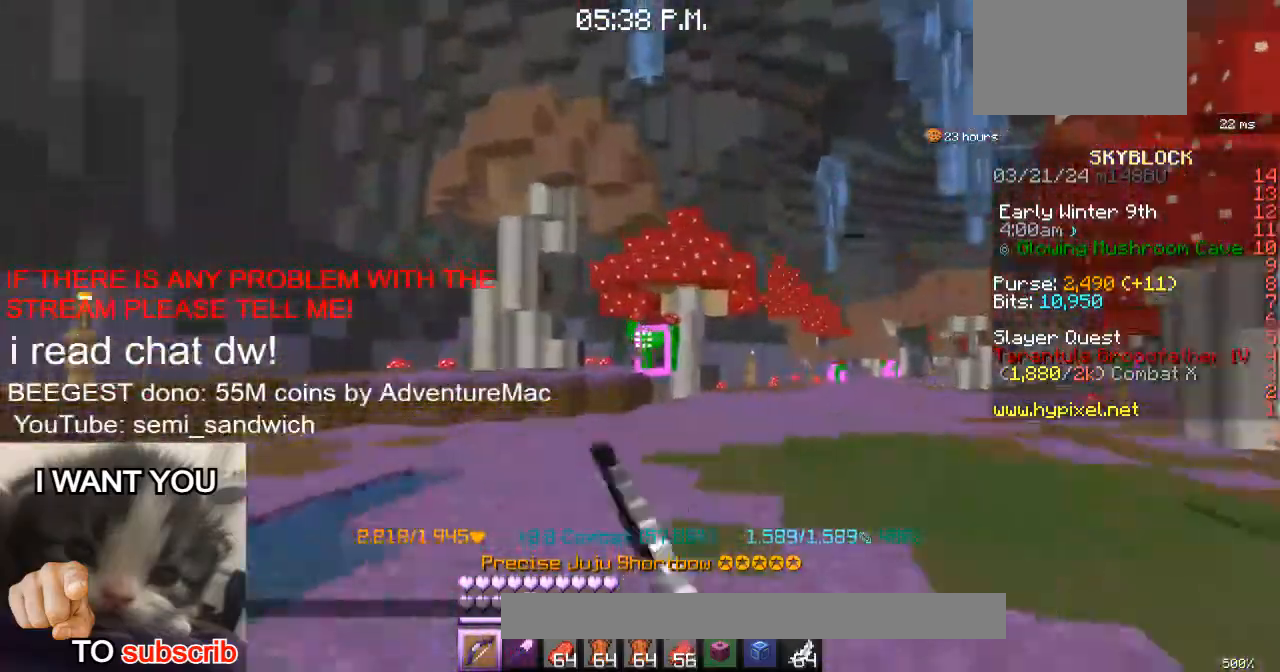
{"keys": ["w"], "events": [[217, "d", "down"], [467, "d", "up"]]}
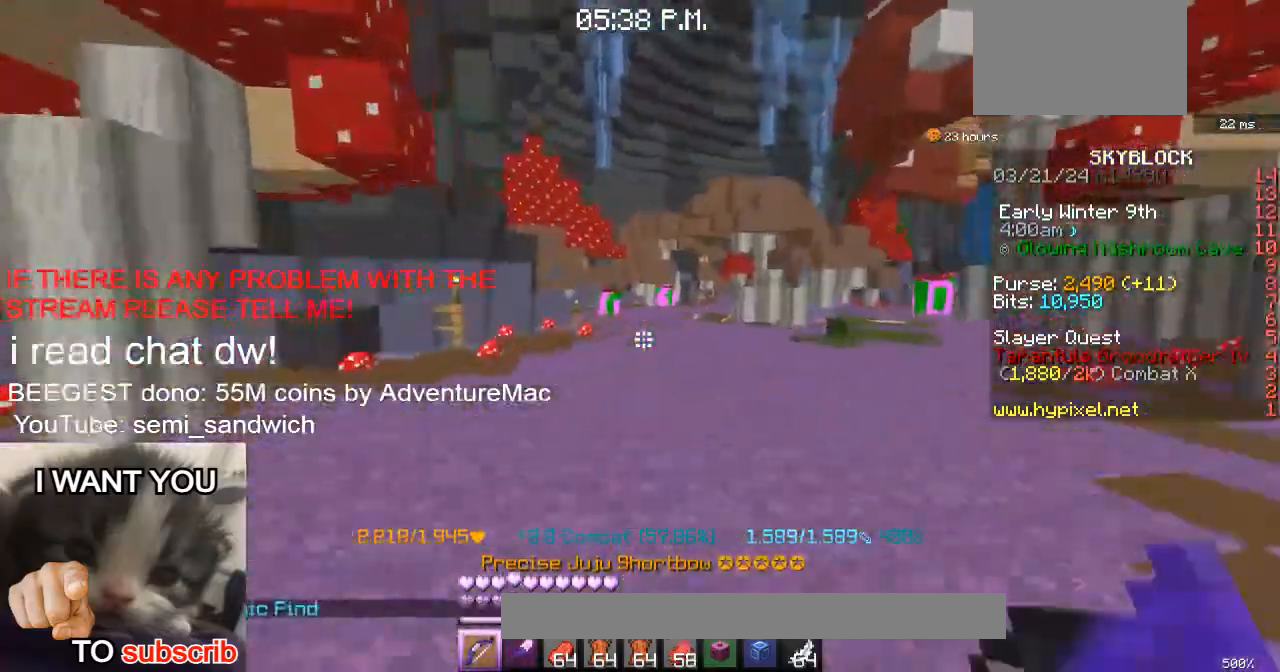
{"keys": ["w"], "events": []}
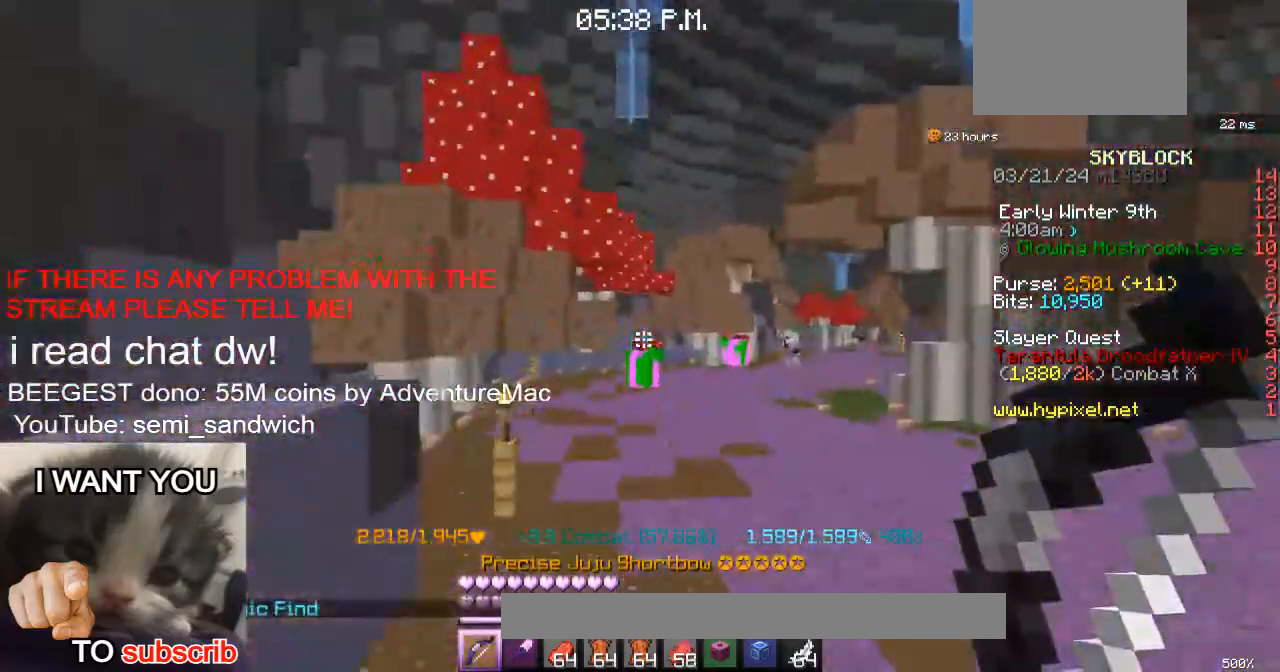
{"keys": ["w"], "events": []}
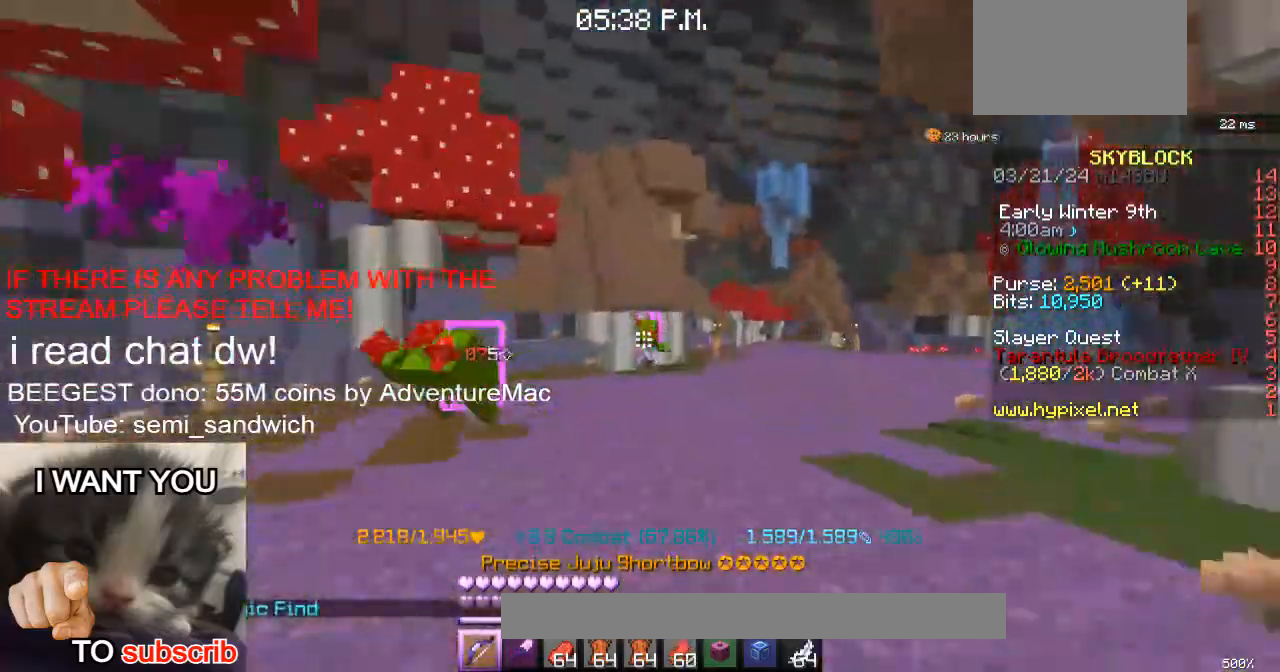
{"keys": ["d", "w"], "events": [[183, "d", "down"], [233, "w", "up"], [333, "w", "down"]]}
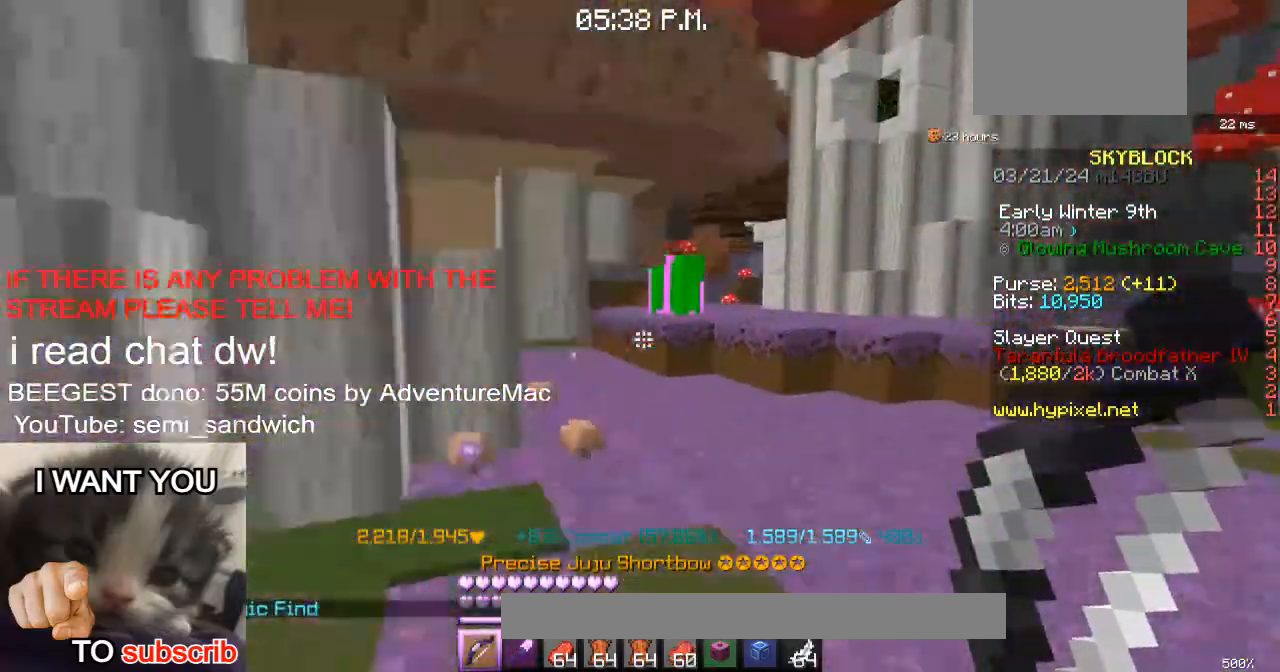
{"keys": ["a", "w"], "events": [[84, "d", "up"], [250, "w", "up"], [417, "w", "down"], [467, "a", "down"]]}
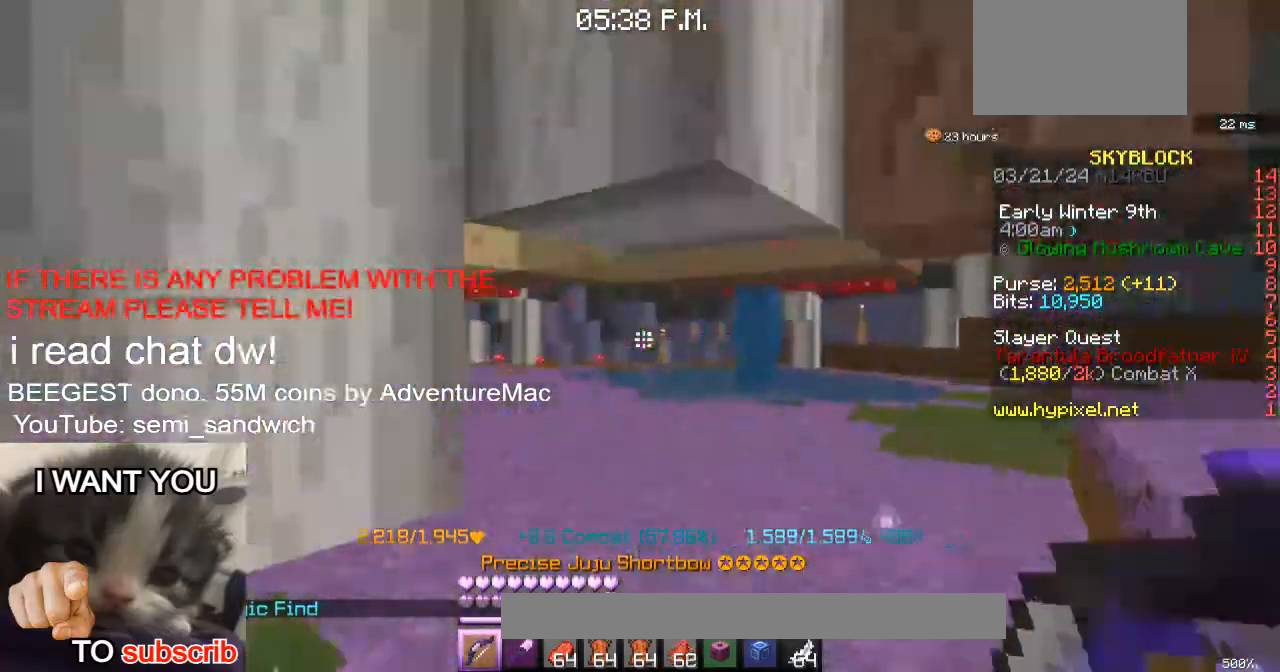
{"keys": ["a", "w"], "events": [[100, "a", "up"], [100, "d", "down"], [333, "d", "up"], [400, "a", "down"]]}
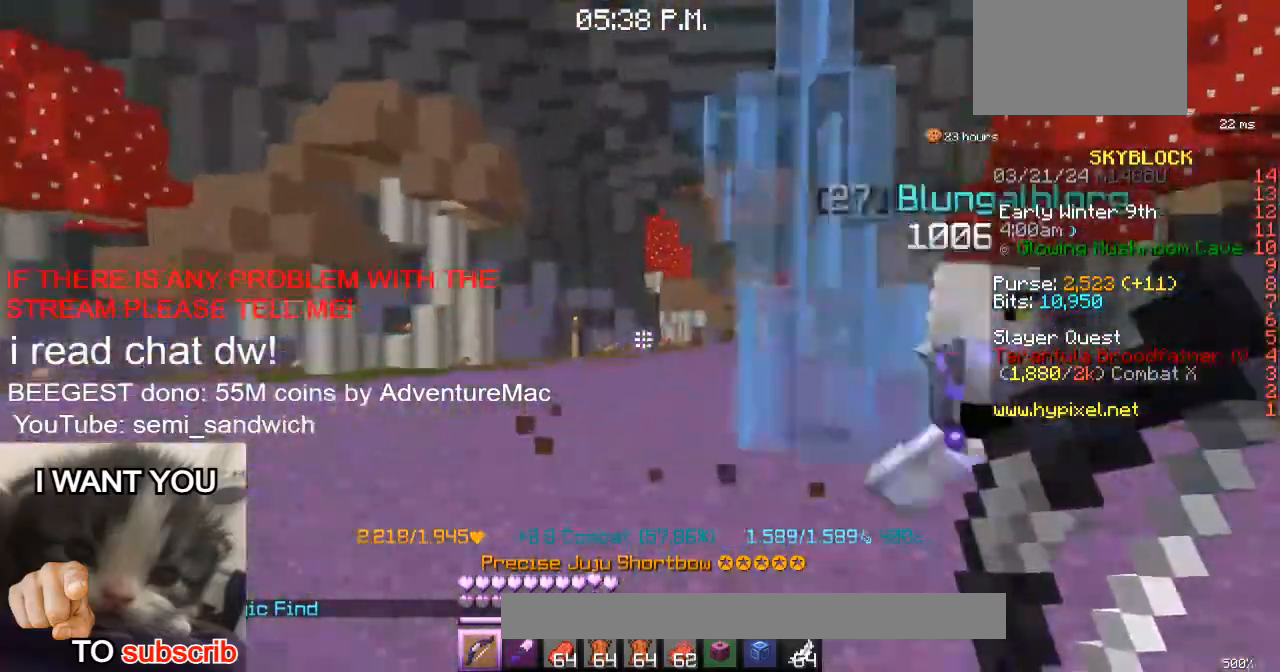
{"keys": ["d", "w"], "events": [[100, "a", "up"], [384, "d", "down"]]}
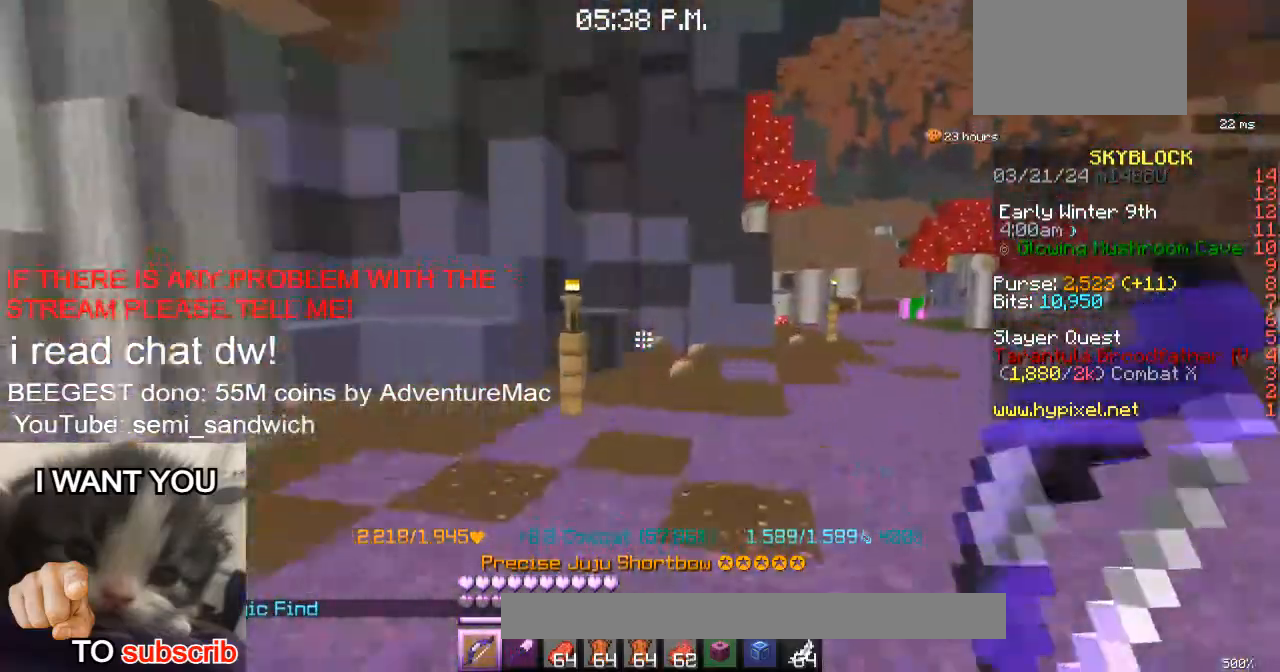
{"keys": ["1", "w"], "events": [[433, "1", "down"], [433, "d", "up"]]}
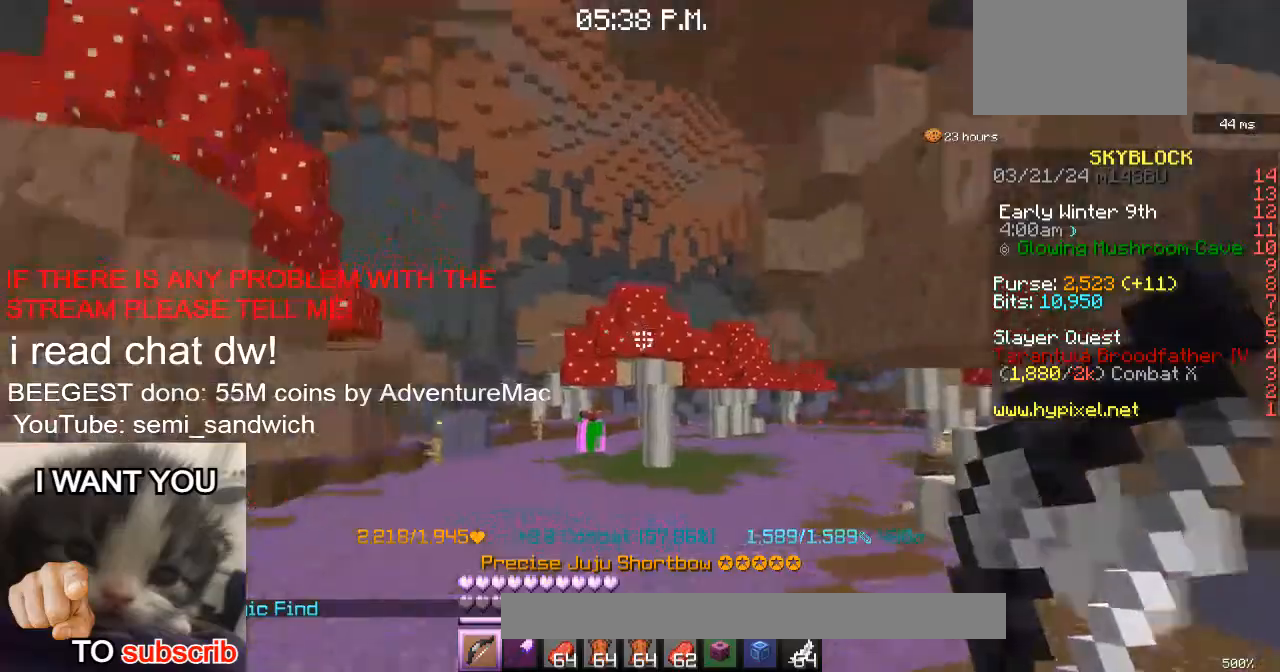
{"keys": ["w"], "events": [[117, "1", "up"]]}
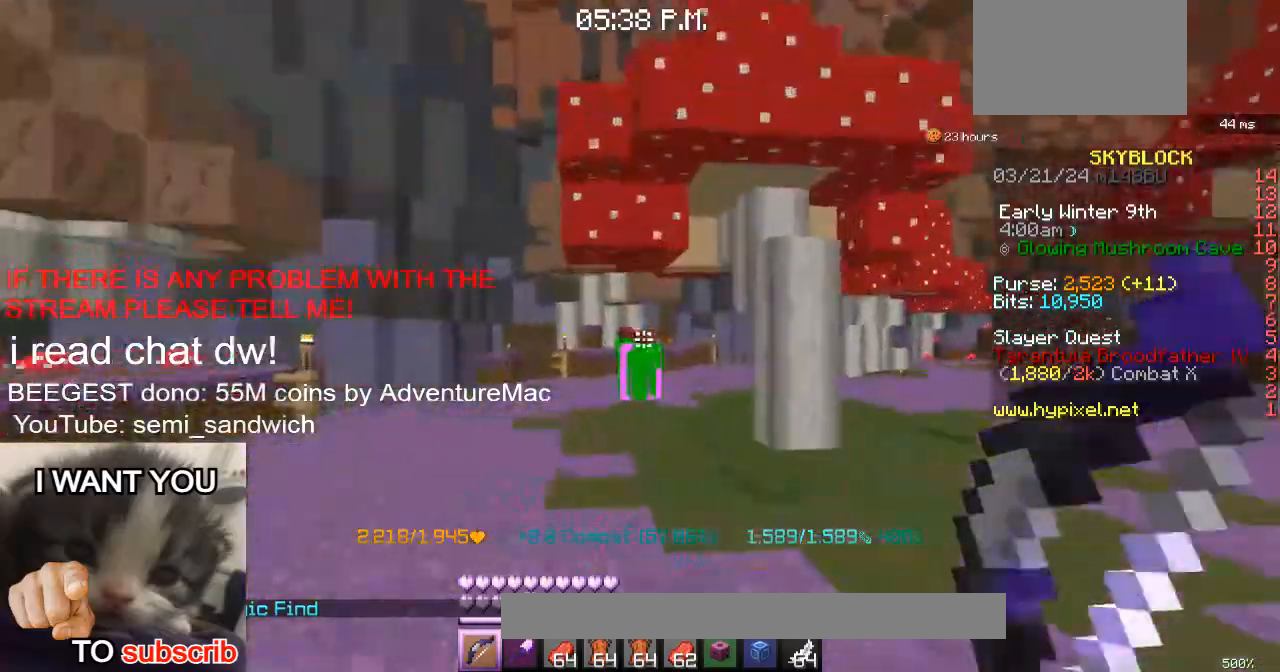
{"keys": ["d", "w"], "events": [[317, "w", "up"], [367, "d", "down"], [500, "w", "down"]]}
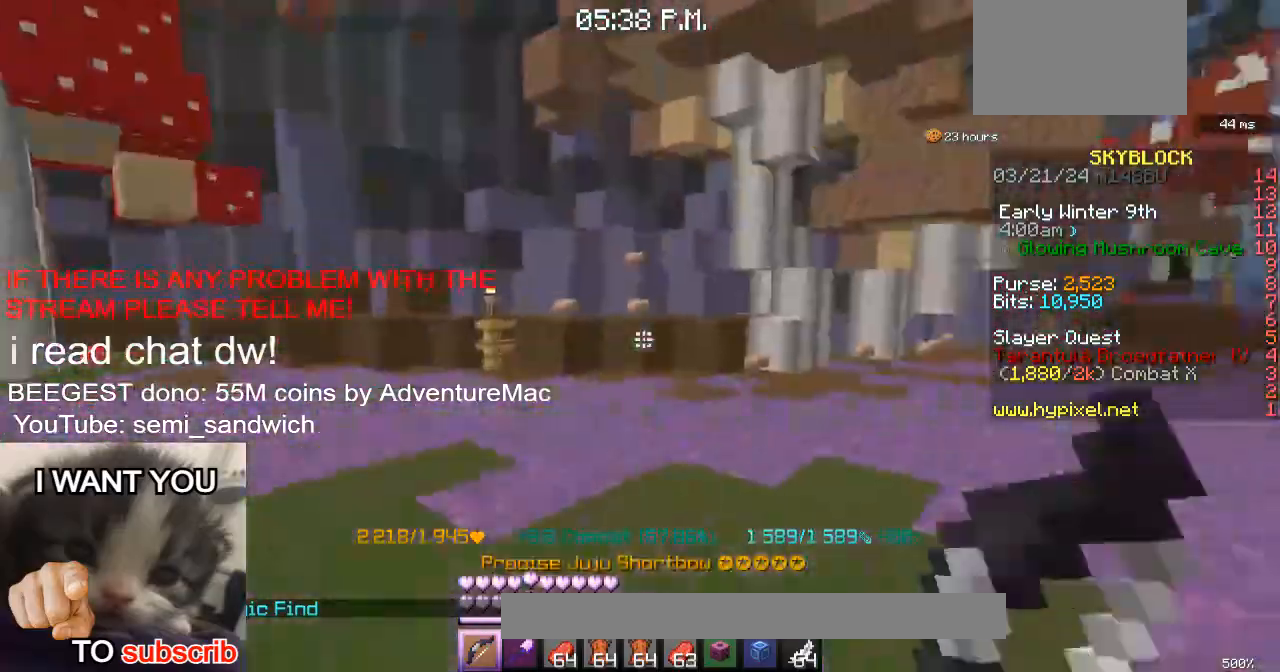
{"keys": ["2", "w"], "events": [[34, "d", "up"], [100, "d", "down"], [184, "w", "up"], [200, "w", "down"], [467, "2", "down"], [501, "d", "up"]]}
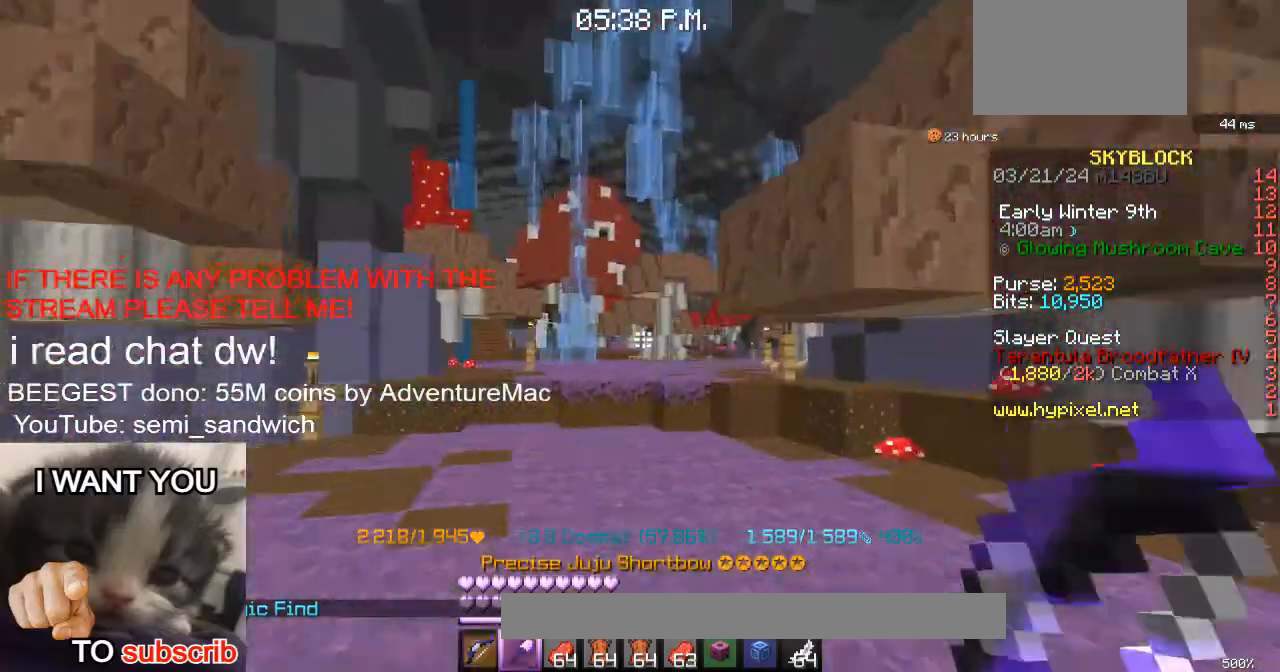
{"keys": ["w"], "events": [[167, "2", "up"]]}
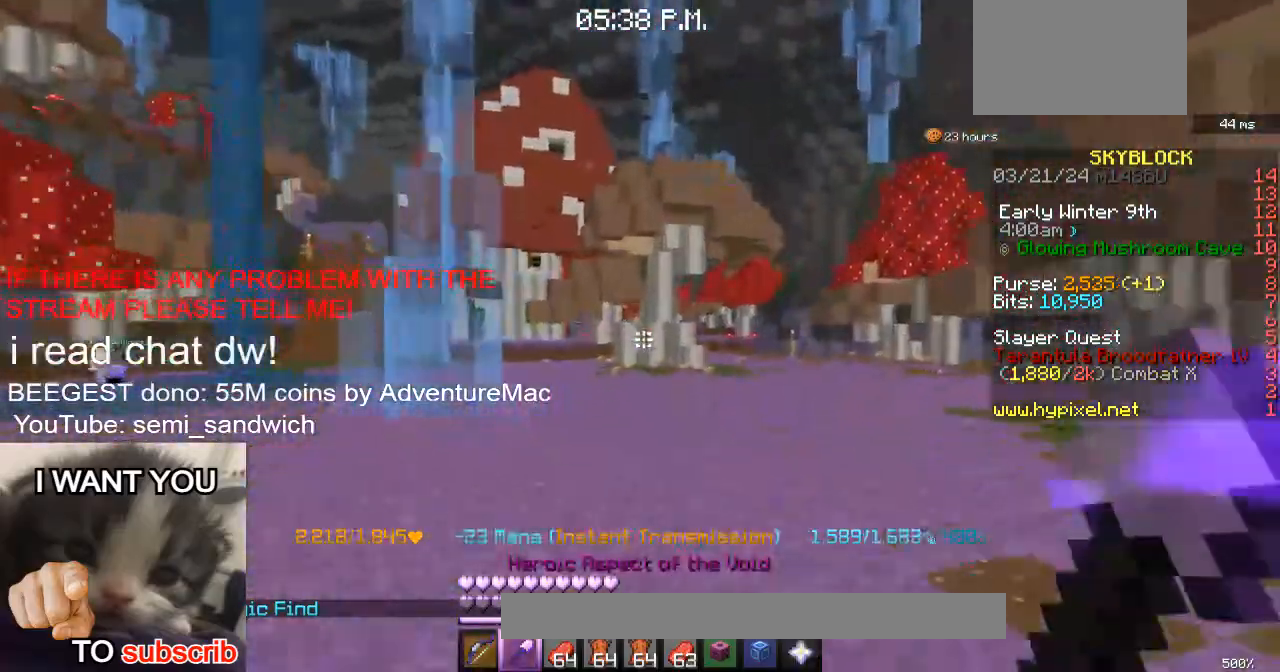
{"keys": ["w"], "events": [[134, "1", "down"], [134, "d", "down"], [334, "1", "up"], [384, "d", "up"]]}
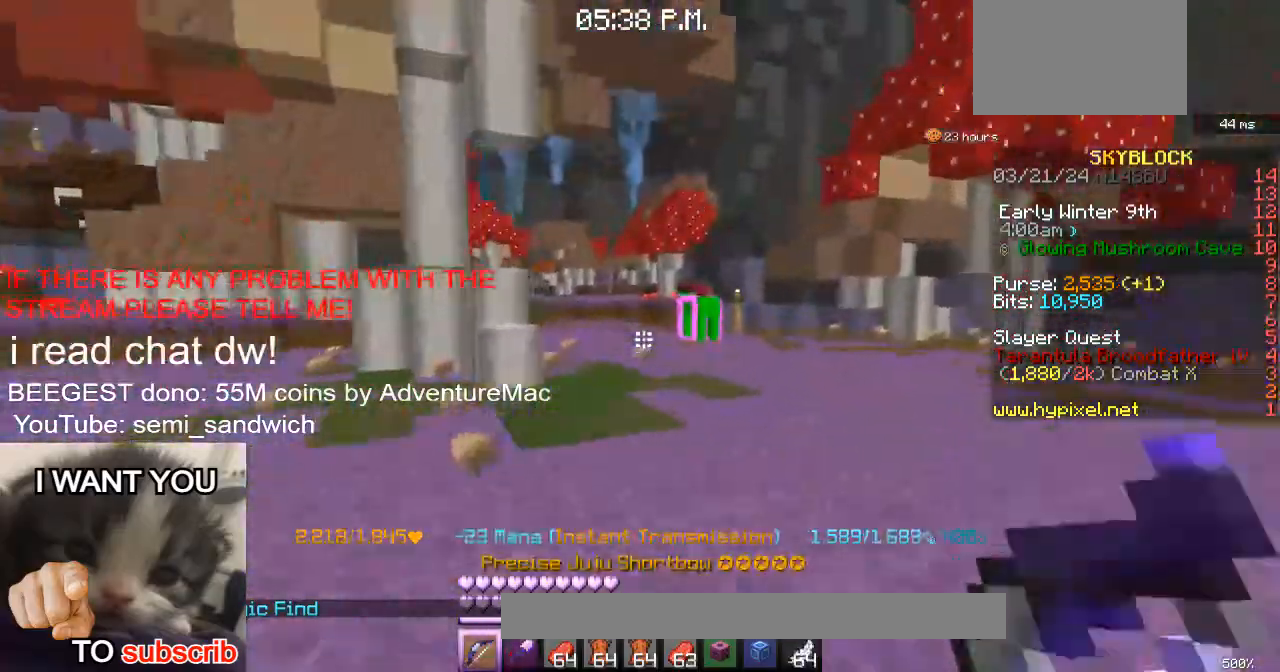
{"keys": ["w"], "events": [[150, "d", "down"], [300, "d", "up"]]}
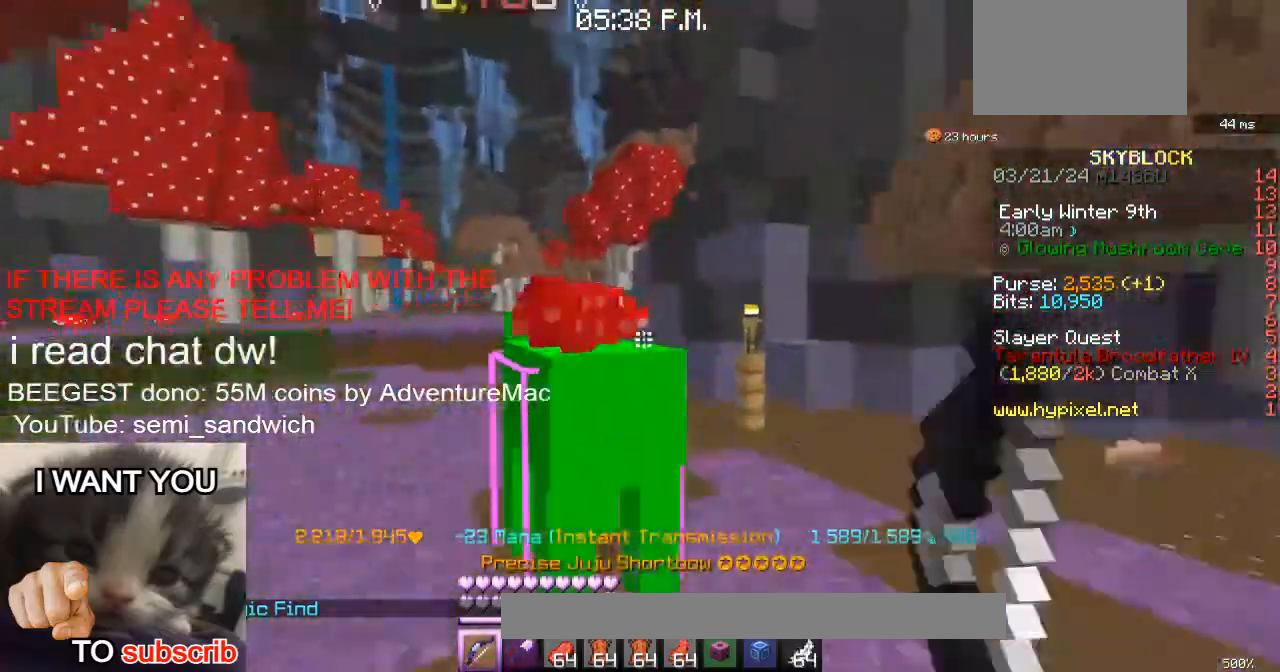
{"keys": ["w"], "events": [[34, "w", "up"], [84, "w", "down"], [200, "a", "down"], [434, "a", "up"]]}
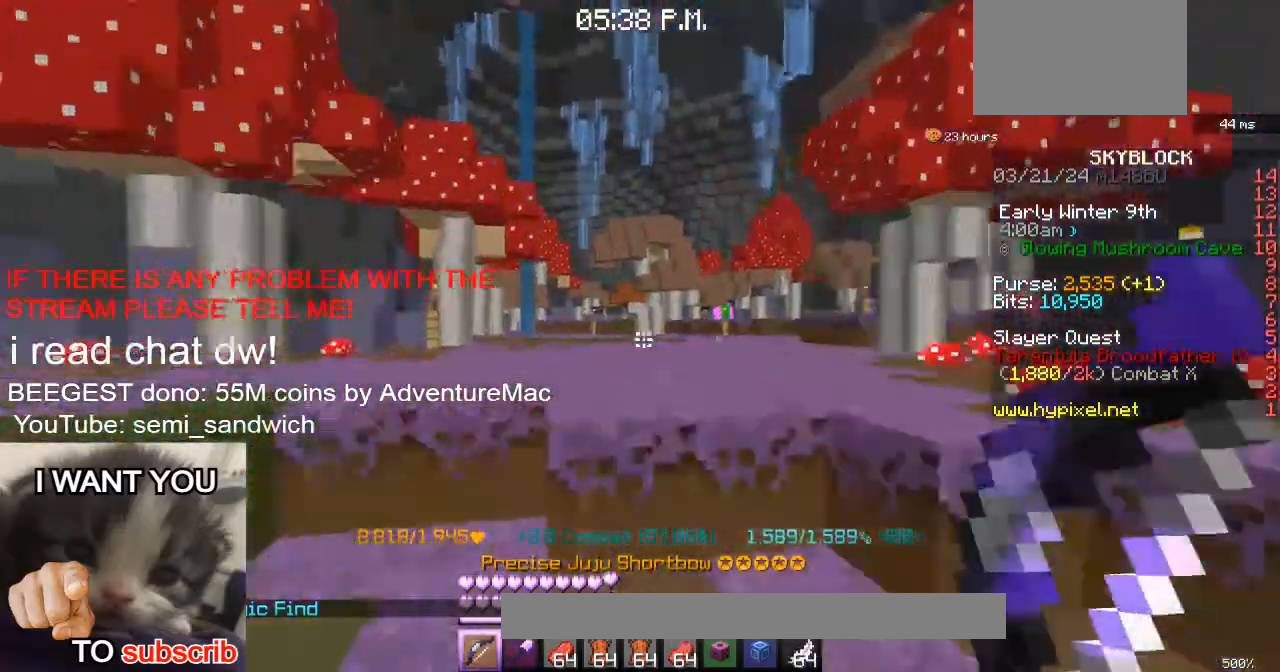
{"keys": ["w"], "events": [[167, "2", "down"], [333, "2", "up"]]}
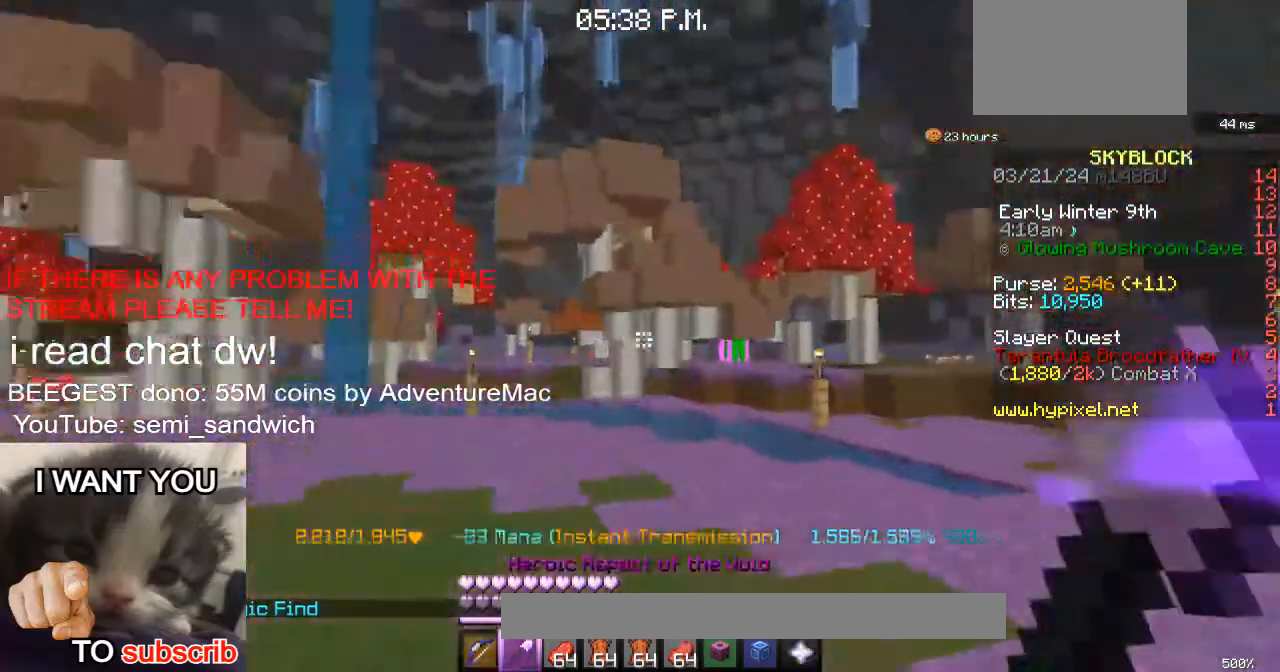
{"keys": ["w"], "events": [[150, "1", "down"], [351, "1", "up"]]}
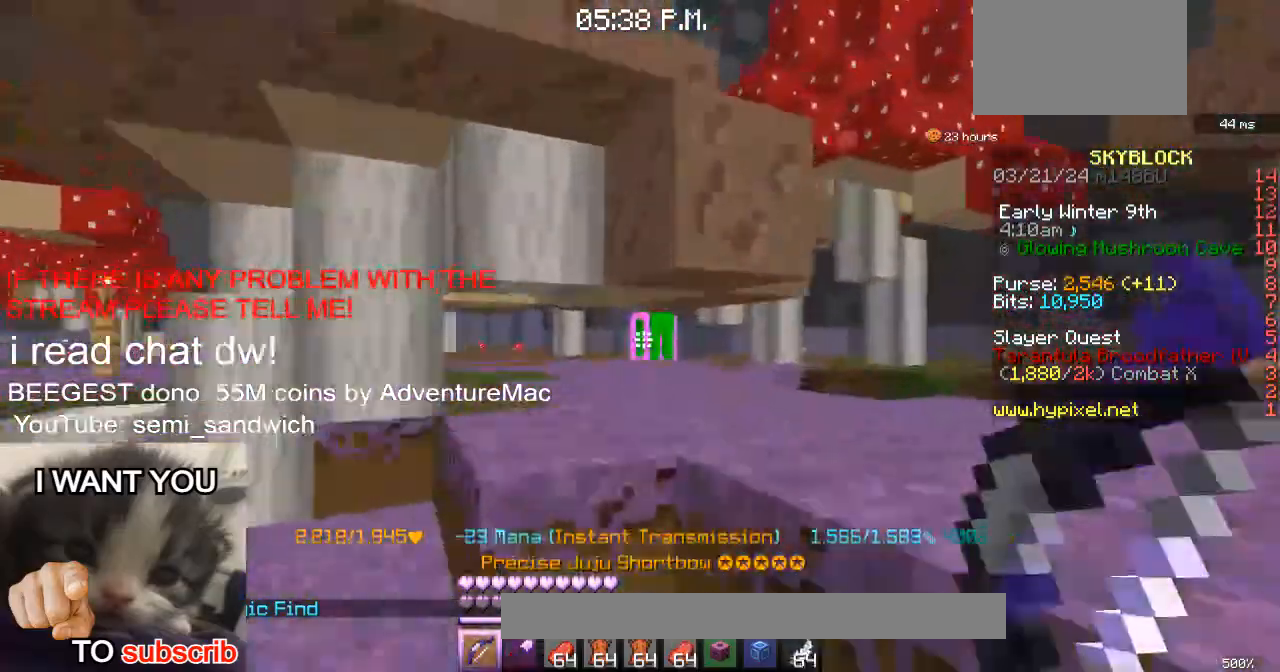
{"keys": ["w"], "events": [[16, "d", "down"], [133, "d", "up"], [167, "w", "up"], [350, "w", "down"]]}
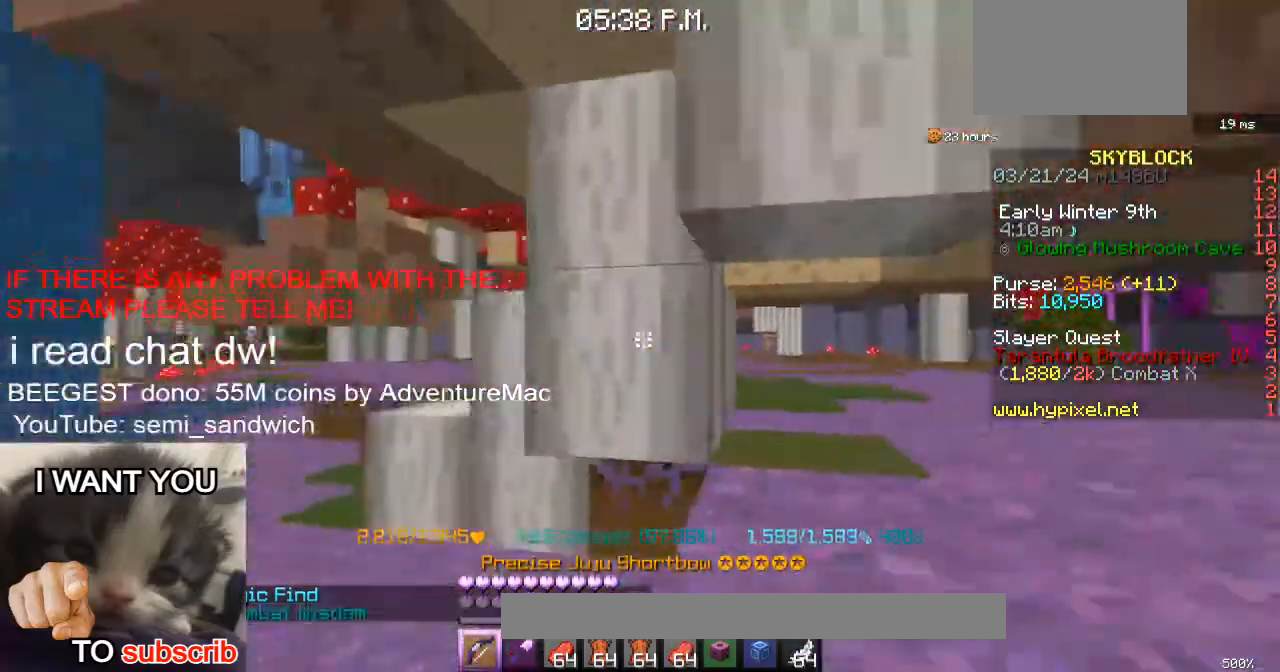
{"keys": ["w"], "events": [[17, "2", "down"], [200, "2", "up"]]}
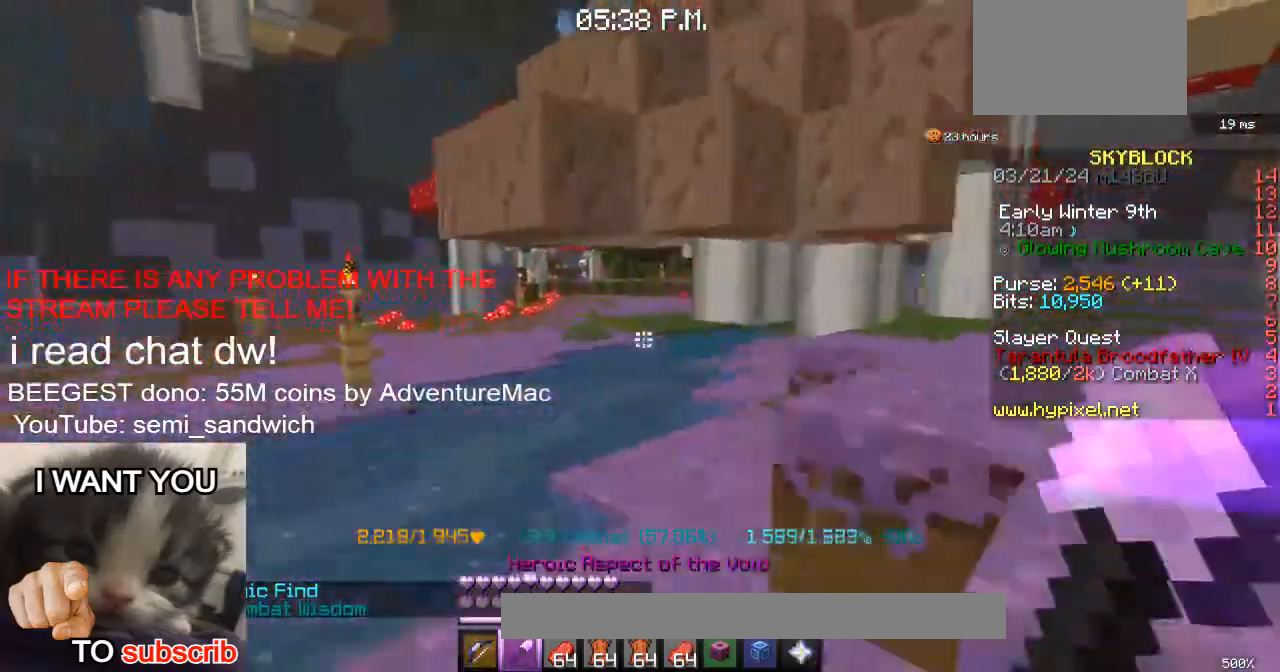
{"keys": ["w"], "events": [[50, "1", "down"], [250, "1", "up"]]}
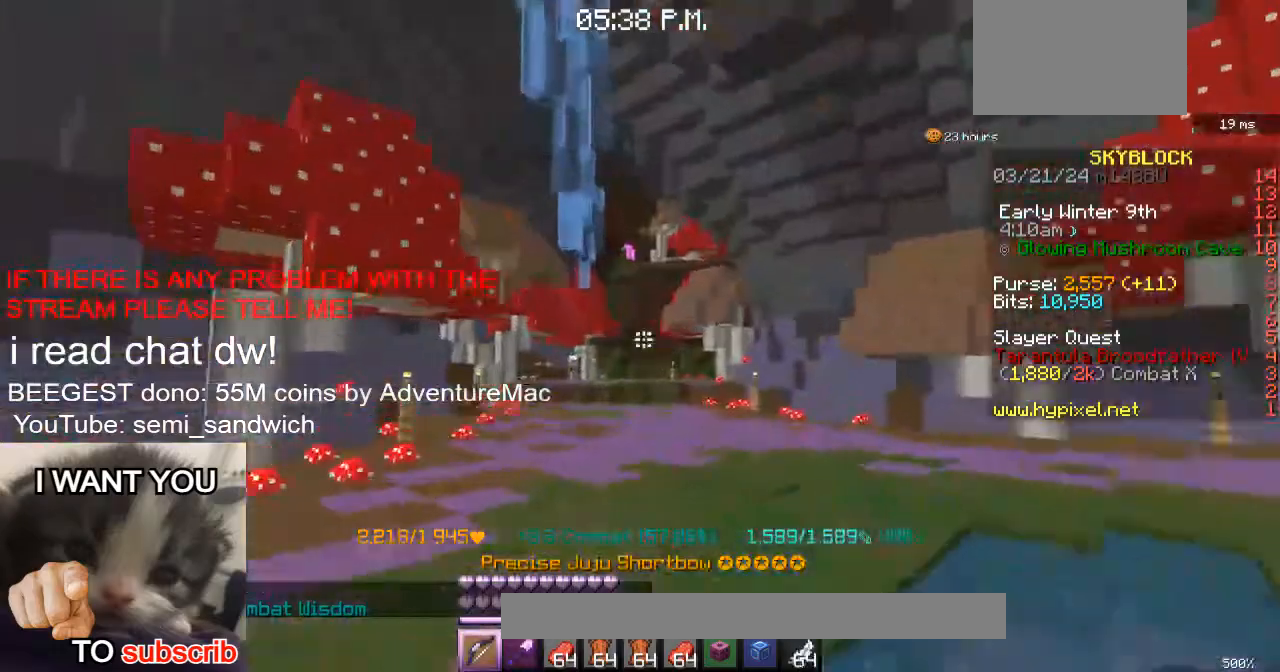
{"keys": ["w"], "events": [[50, "2", "down"], [250, "2", "up"]]}
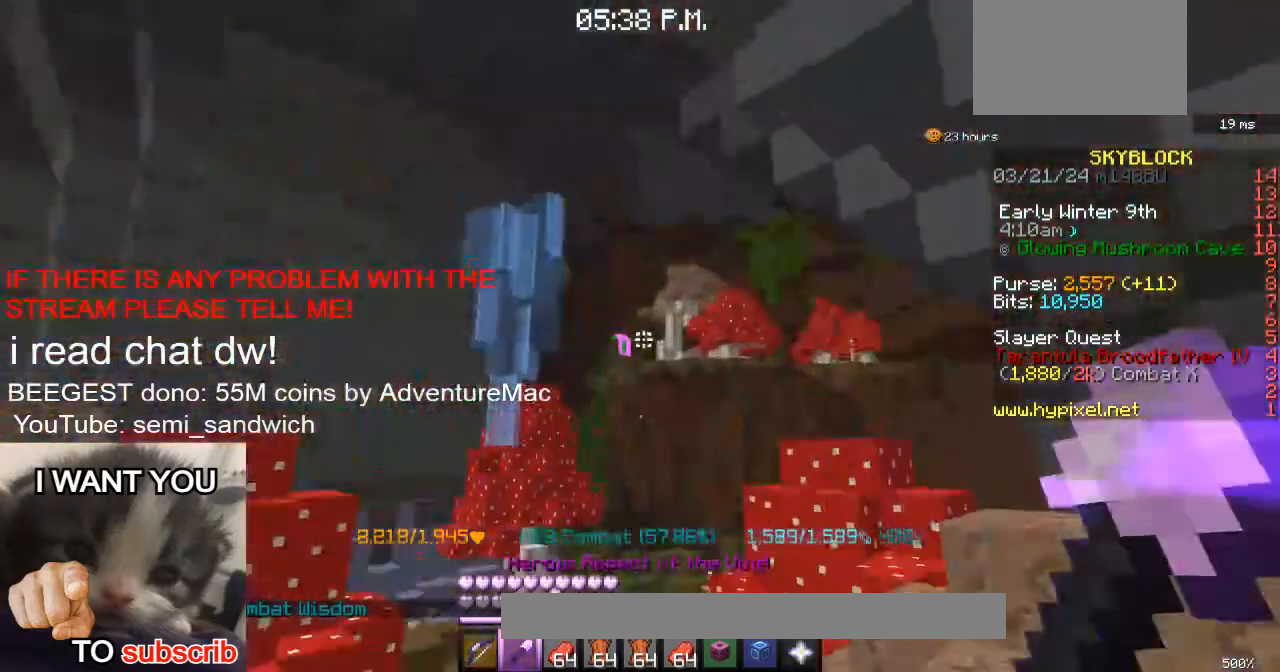
{"keys": ["w"], "events": []}
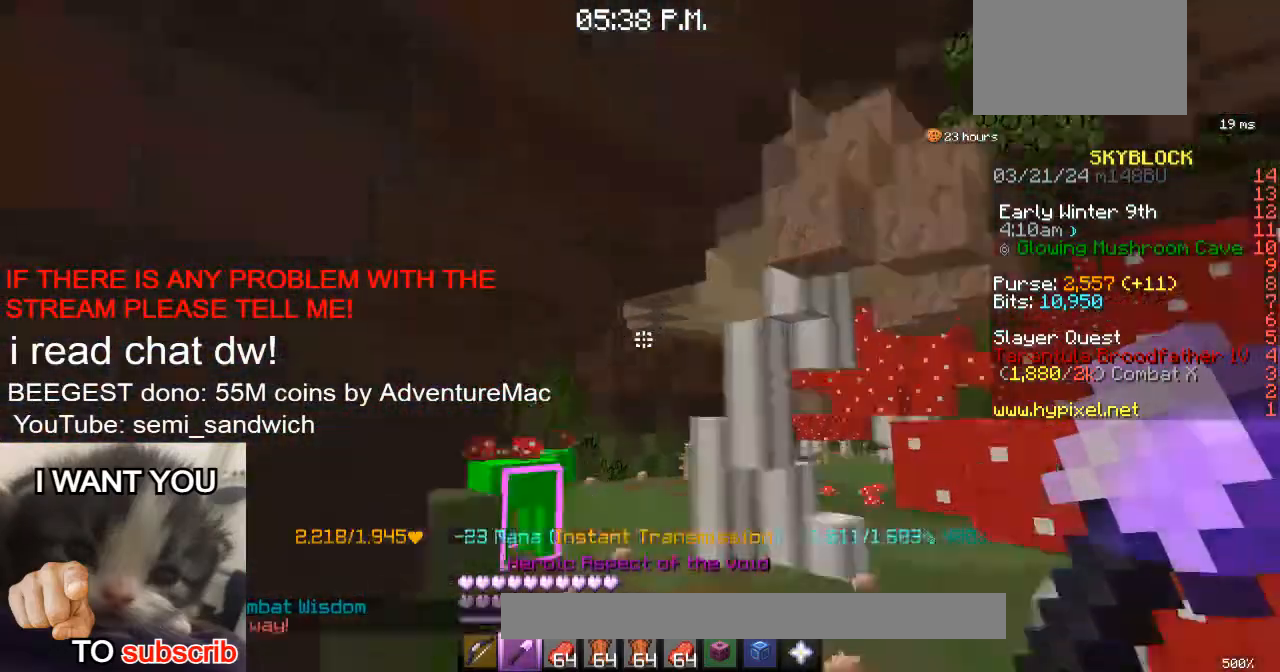
{"keys": [], "events": [[17, "1", "down"], [184, "1", "up"], [217, "d", "down"], [384, "w", "up"], [434, "d", "up"]]}
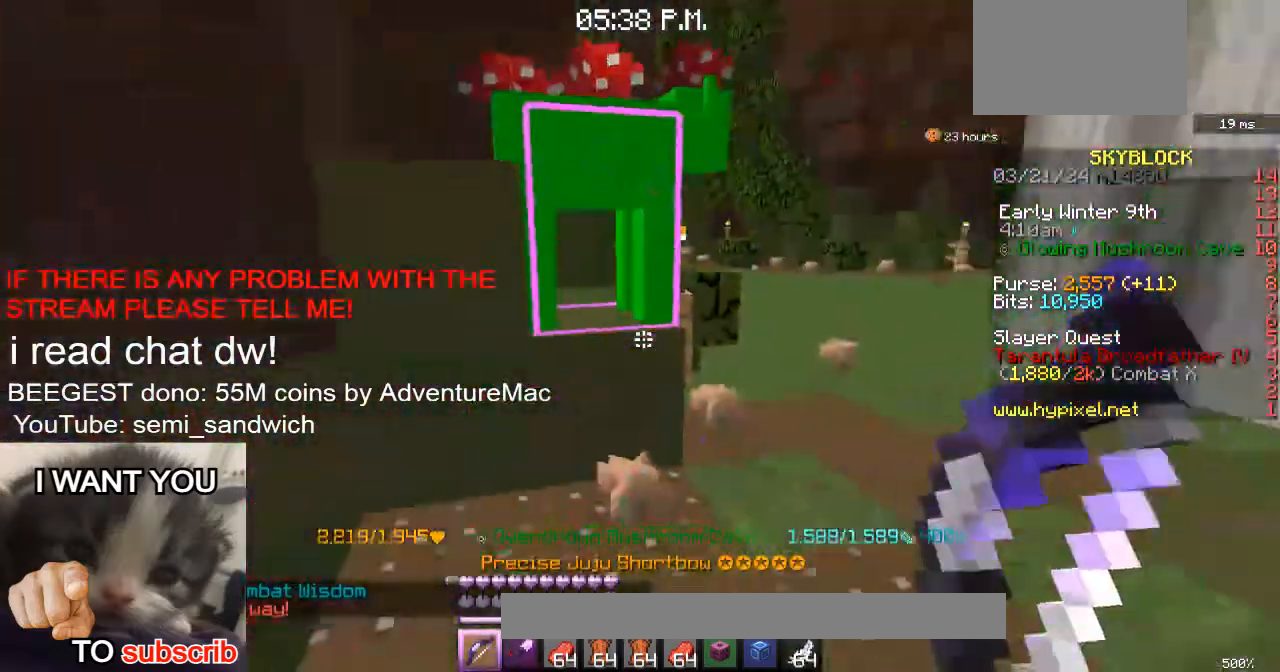
{"keys": [], "events": []}
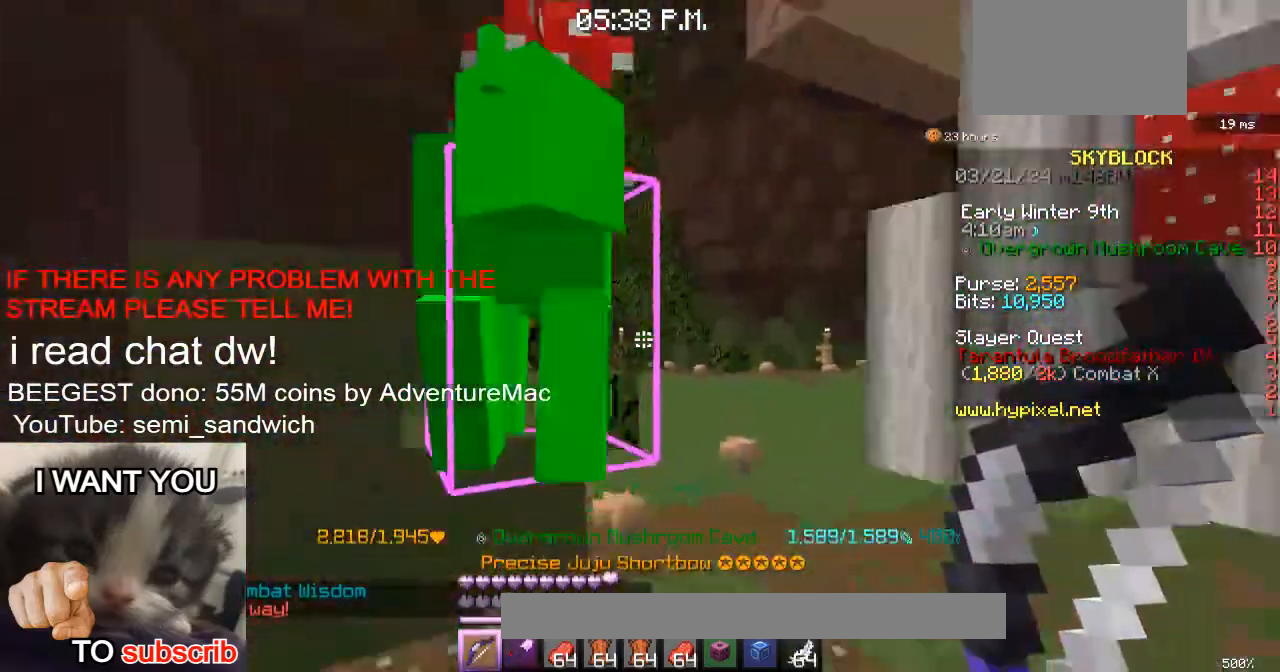
{"keys": ["d", "w"], "events": [[17, "w", "down"], [451, "d", "down"]]}
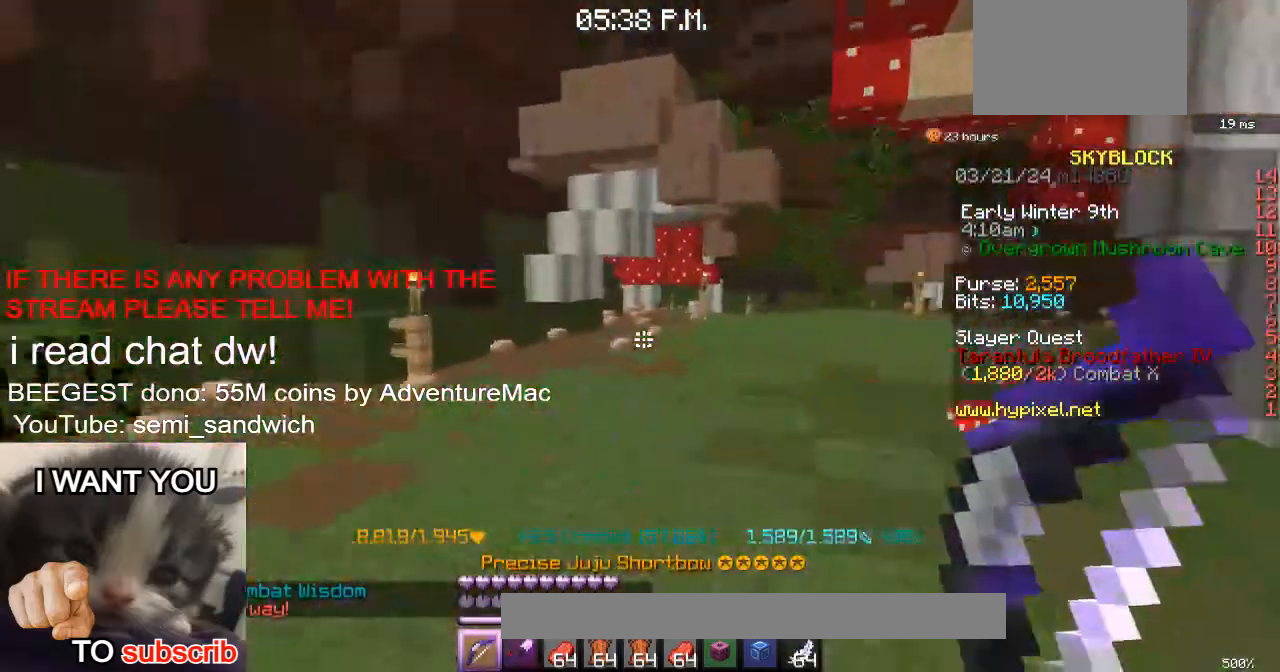
{"keys": ["2", "d", "w"], "events": [[183, "d", "up"], [333, "d", "down"], [434, "2", "down"]]}